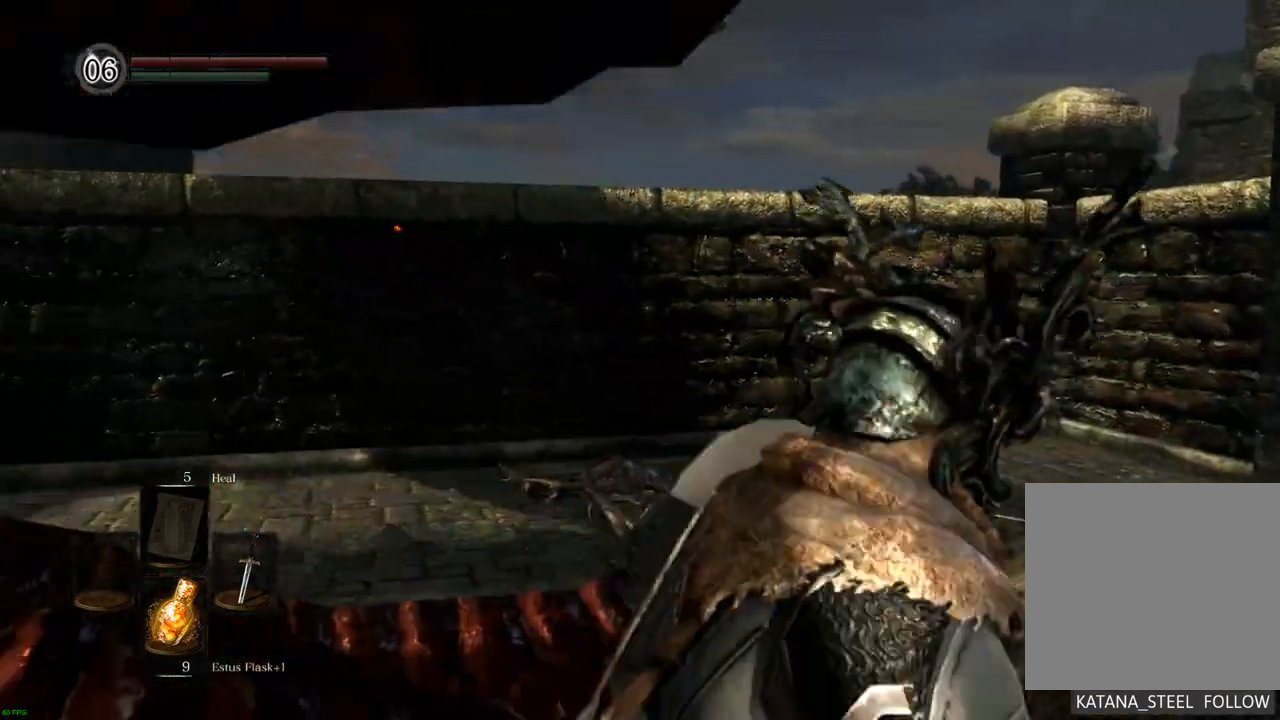
Gameplay with a controller (PlayStation layout); each line is a JSON object with the inputs held at the frame after it (dt_ms = milliseconds from this image to that frame). "events" lists button and stick changes between this image and that frame as [ms after this image, input, new state], when the widget could be followed in between. Not read: L3 R3.
{"dt_ms": 500, "buttons": [], "left_stick": "up-right", "right_stick": "left", "events": []}
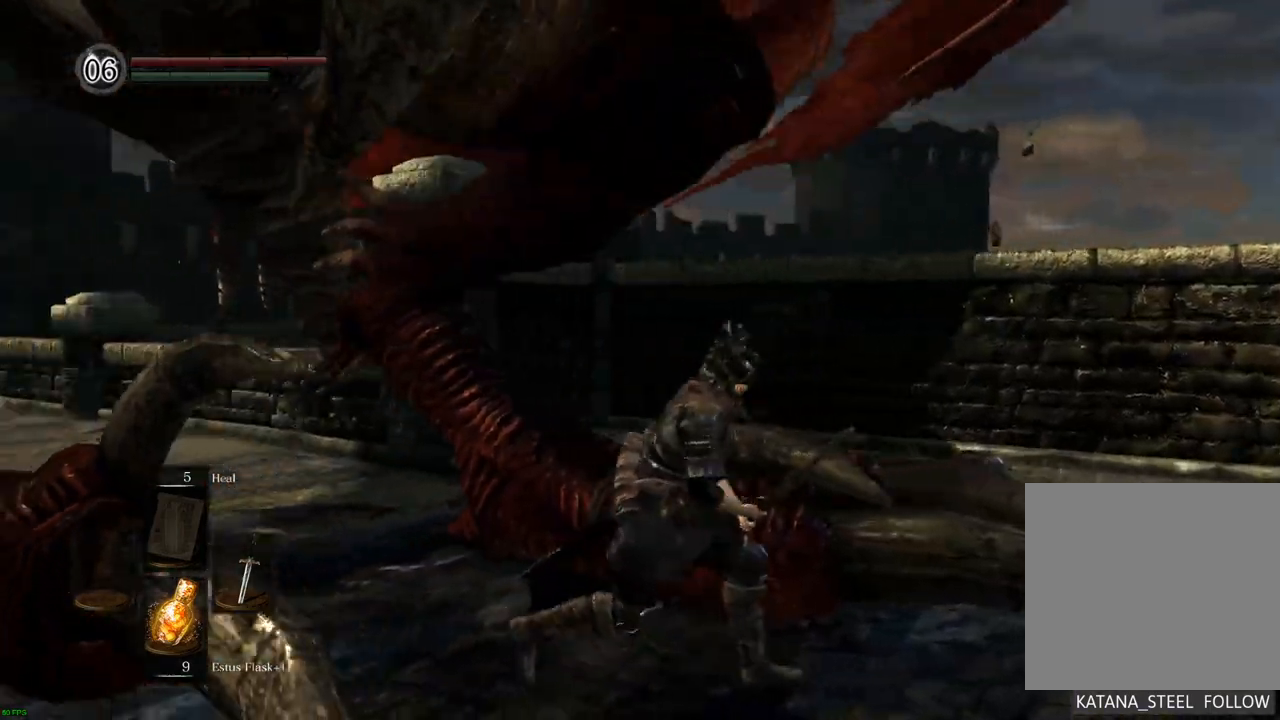
{"dt_ms": 500, "buttons": [], "left_stick": "up-right", "right_stick": "center", "events": [[50, "left_stick", "down-right"], [133, "right_stick", "center"], [267, "SQUARE", "down"], [317, "left_stick", "up-right"], [383, "SQUARE", "up"]]}
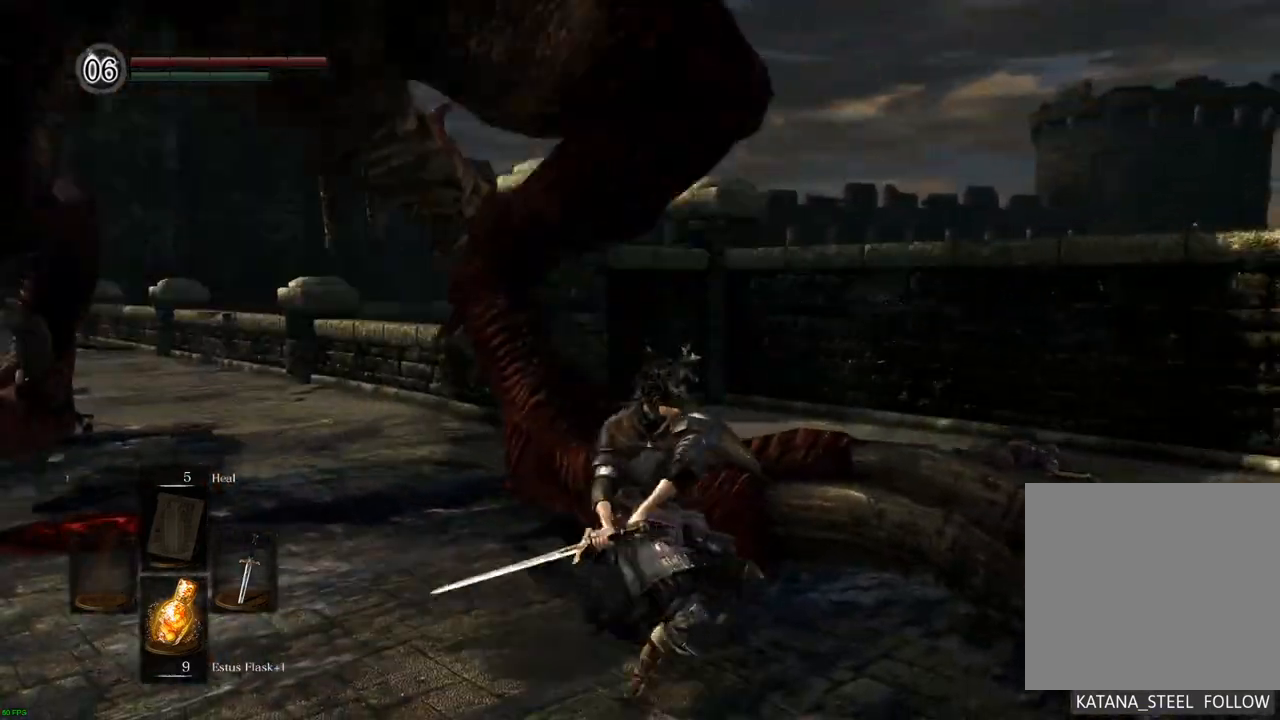
{"dt_ms": 500, "buttons": [], "left_stick": "up", "right_stick": "center", "events": [[200, "left_stick", "up"]]}
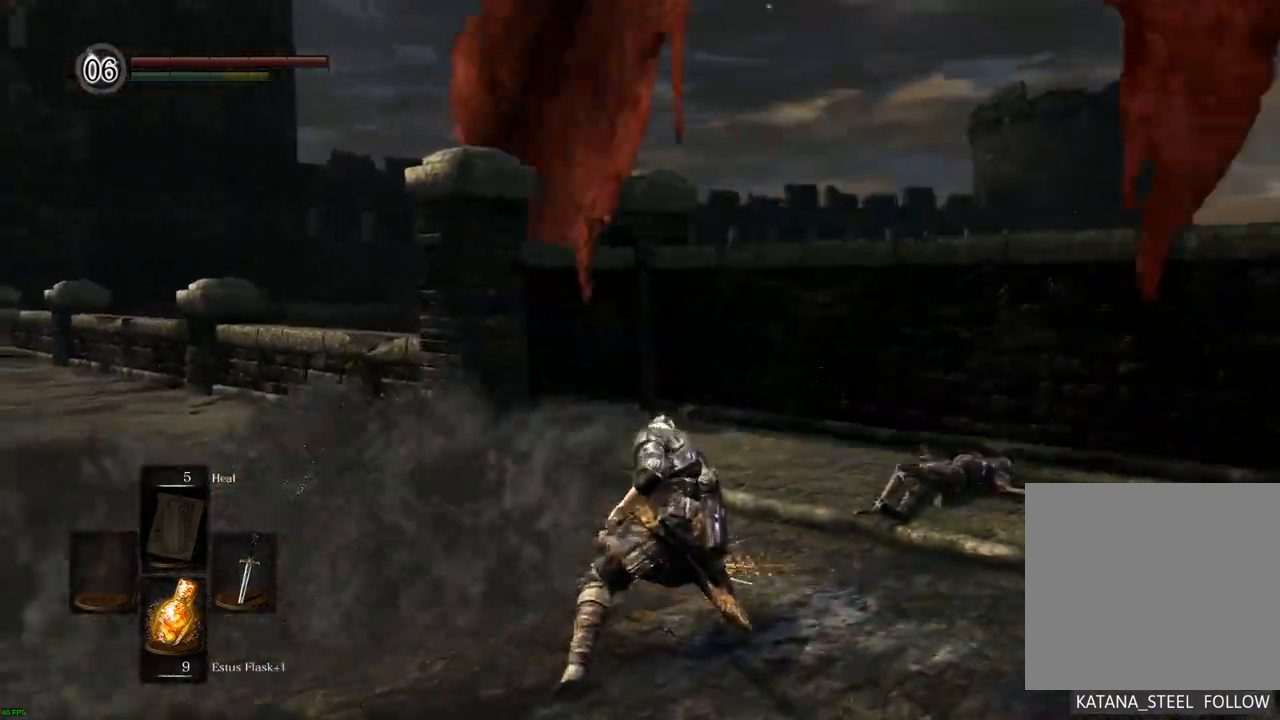
{"dt_ms": 500, "buttons": ["CIRCLE"], "left_stick": "left", "right_stick": "center", "events": [[183, "CIRCLE", "down"], [267, "CIRCLE", "up"], [267, "left_stick", "up-left"], [333, "CIRCLE", "down"], [367, "left_stick", "left"], [433, "CIRCLE", "up"], [467, "CIRCLE", "down"]]}
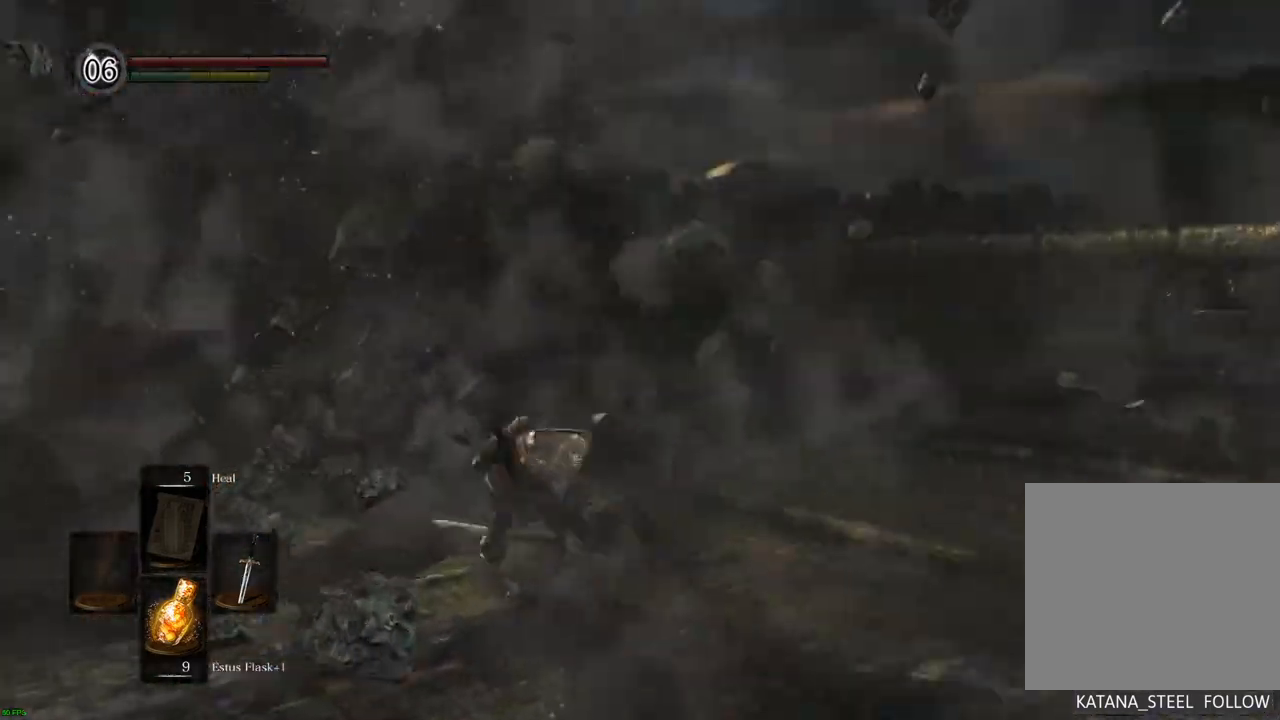
{"dt_ms": 500, "buttons": [], "left_stick": "left", "right_stick": "center", "events": [[17, "CIRCLE", "up"], [100, "CIRCLE", "down"], [167, "CIRCLE", "up"], [233, "CIRCLE", "down"], [283, "CIRCLE", "up"], [333, "CIRCLE", "down"], [400, "CIRCLE", "up"], [450, "CIRCLE", "down"], [500, "CIRCLE", "up"]]}
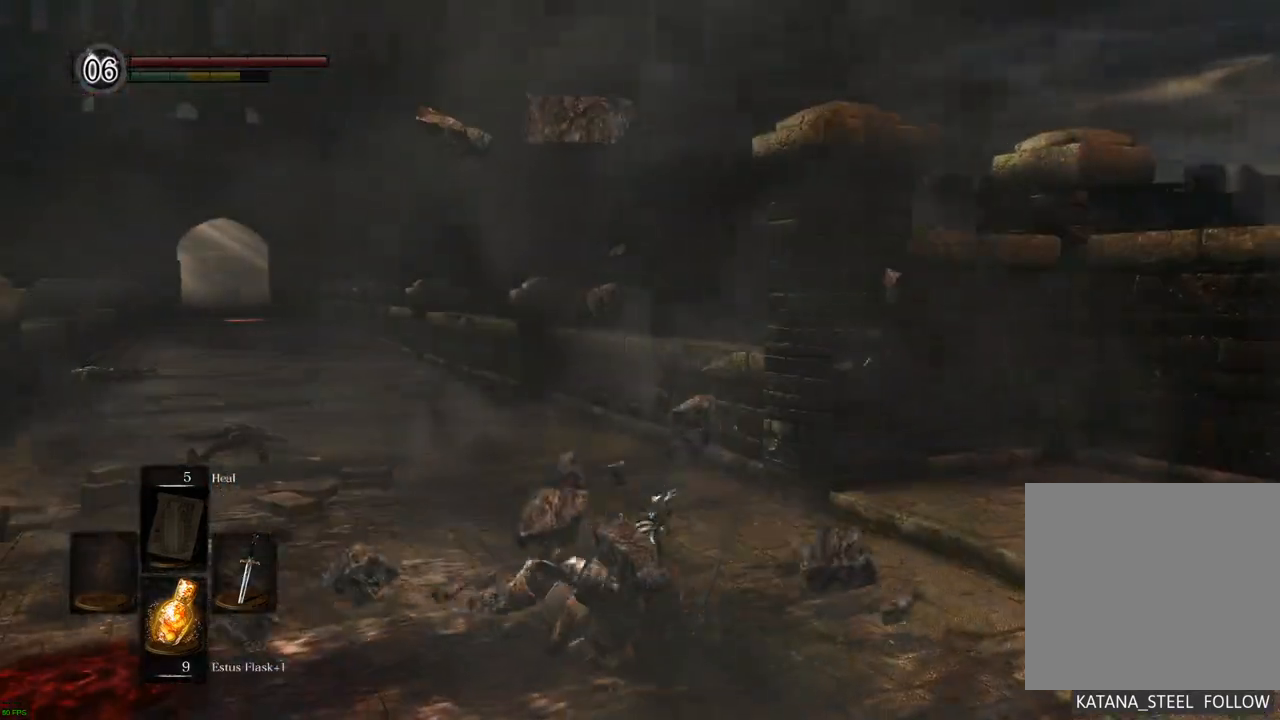
{"dt_ms": 500, "buttons": ["CIRCLE"], "left_stick": "left", "right_stick": "center", "events": [[50, "CIRCLE", "down"], [283, "CIRCLE", "up"], [317, "CIRCLE", "down"], [417, "CIRCLE", "up"], [467, "CIRCLE", "down"]]}
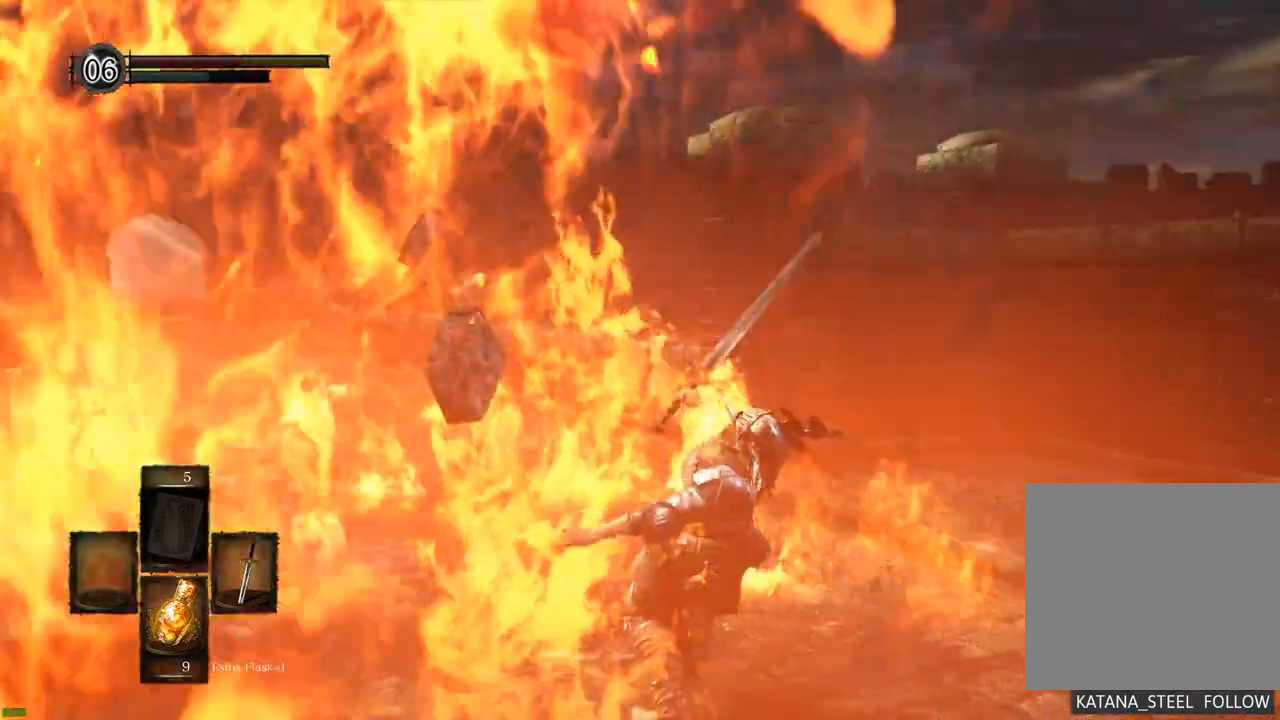
{"dt_ms": 1000, "buttons": [], "left_stick": "center", "right_stick": "right"}
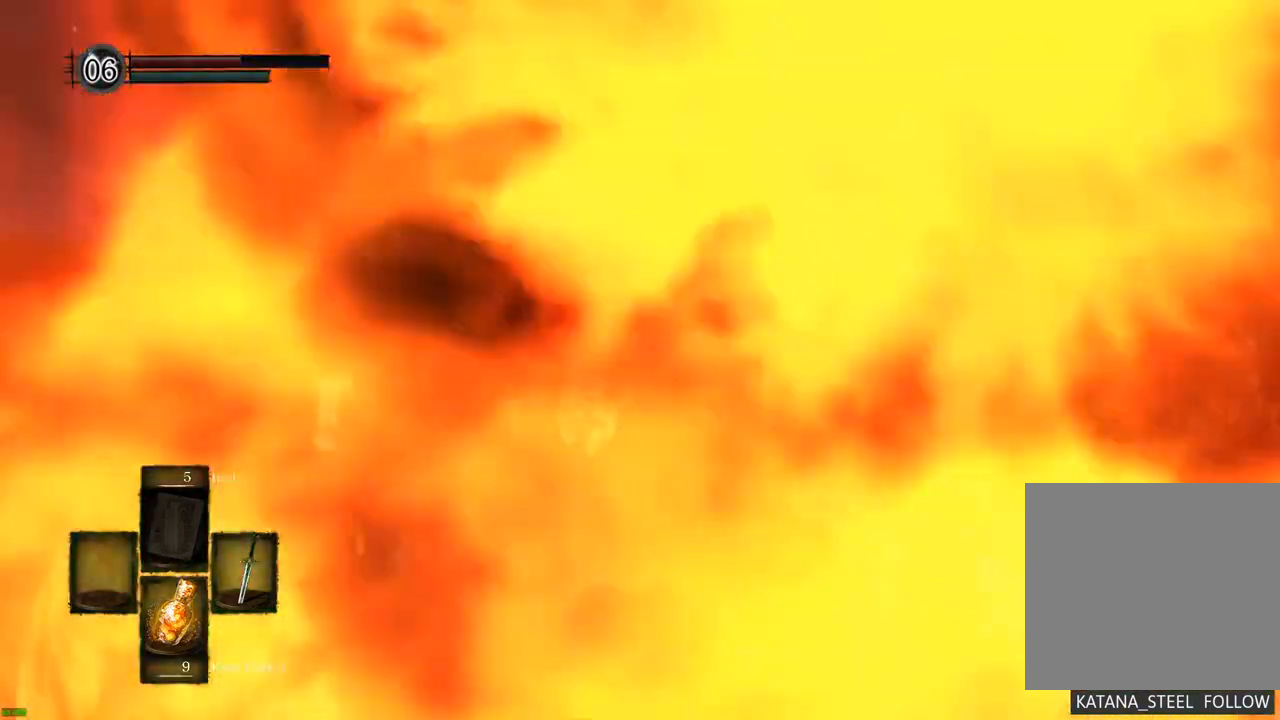
{"dt_ms": 500, "buttons": [], "left_stick": "center", "right_stick": "right", "events": []}
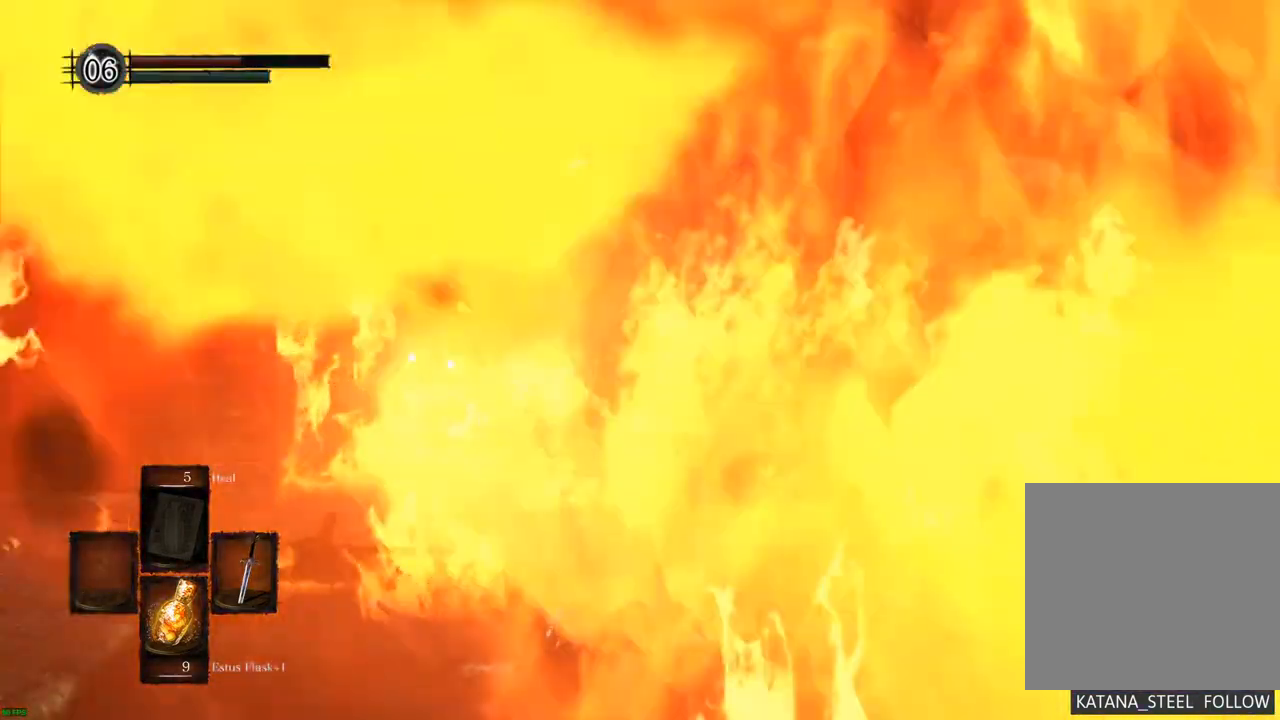
{"dt_ms": 1000, "buttons": [], "left_stick": "center", "right_stick": "center"}
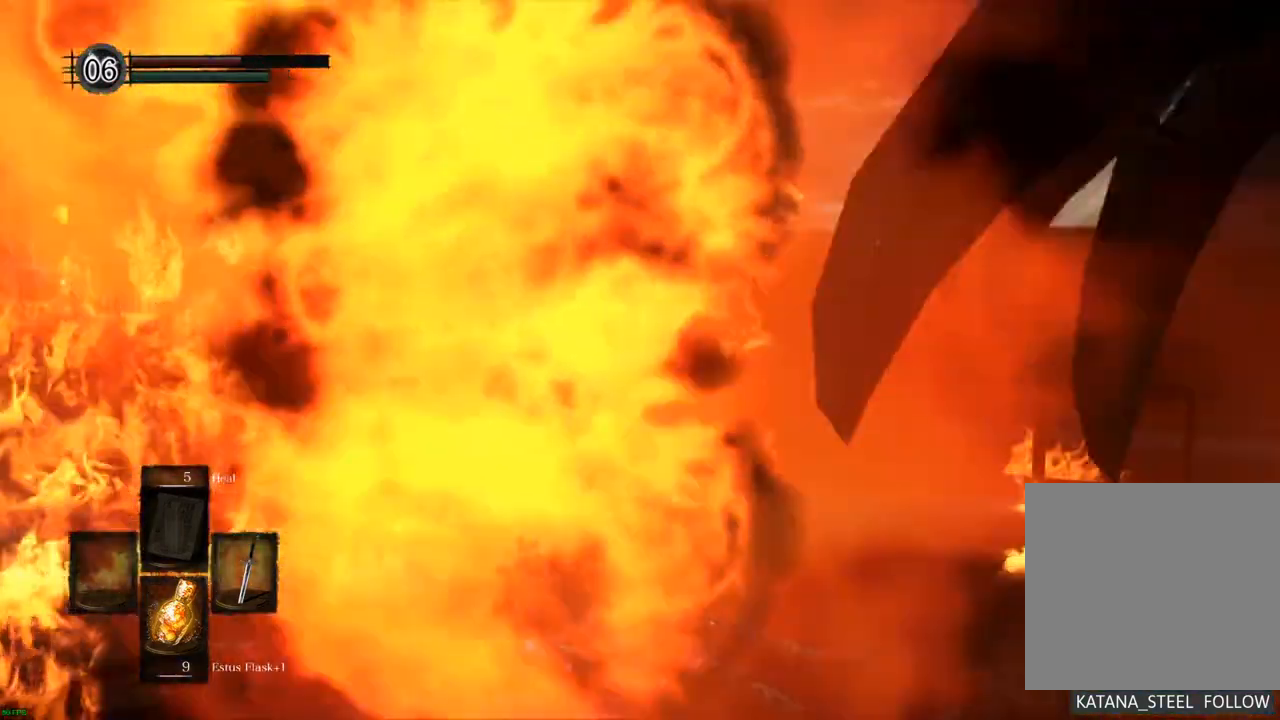
{"dt_ms": 500, "buttons": [], "left_stick": "center", "right_stick": "center"}
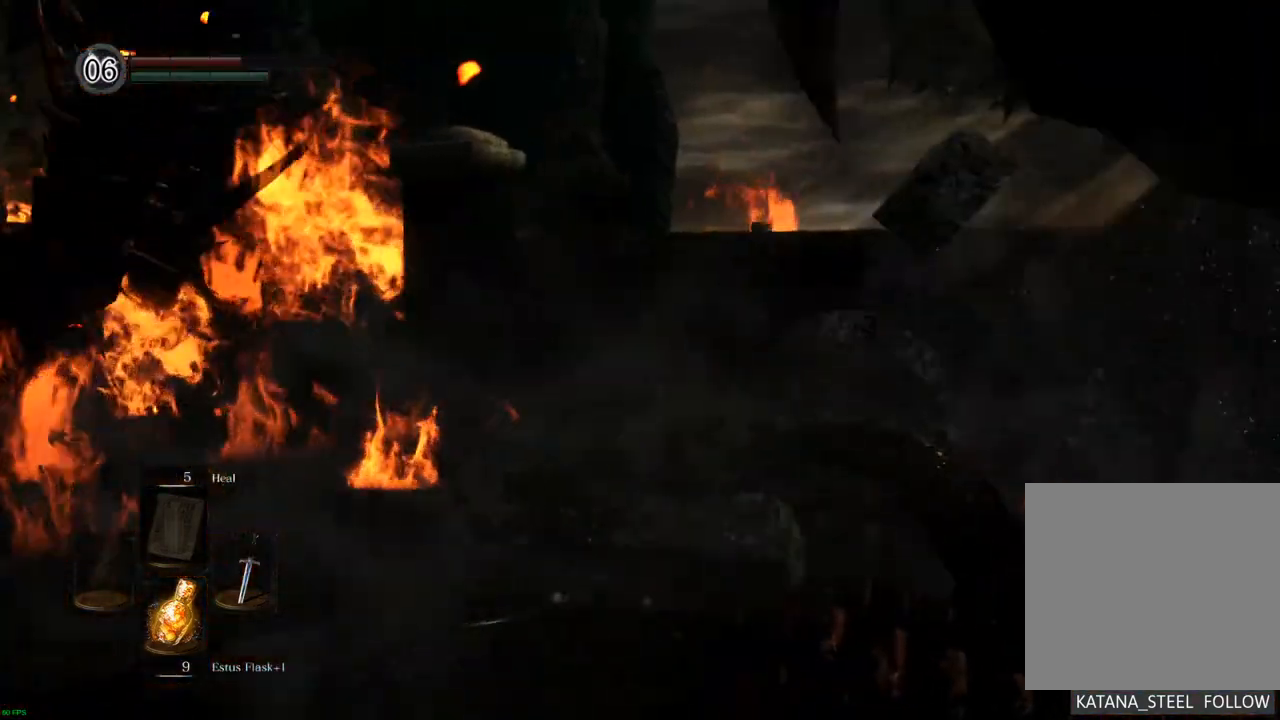
{"dt_ms": 500, "buttons": [], "left_stick": "up-right", "right_stick": "center", "events": [[100, "right_stick", "right"], [233, "left_stick", "up-right"], [367, "right_stick", "center"]]}
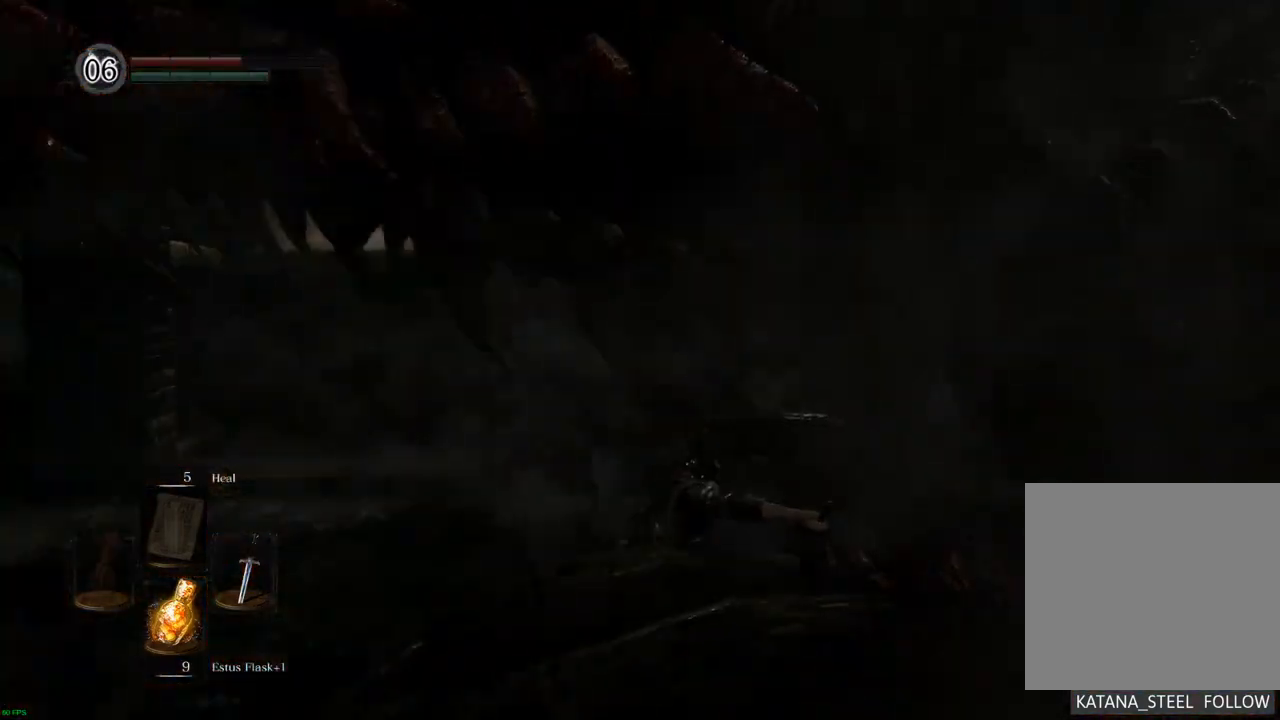
{"dt_ms": 500, "buttons": [], "left_stick": "up-left", "right_stick": "right", "events": [[50, "left_stick", "up"], [50, "right_stick", "right"], [200, "left_stick", "up-left"], [200, "right_stick", "center"], [500, "right_stick", "right"]]}
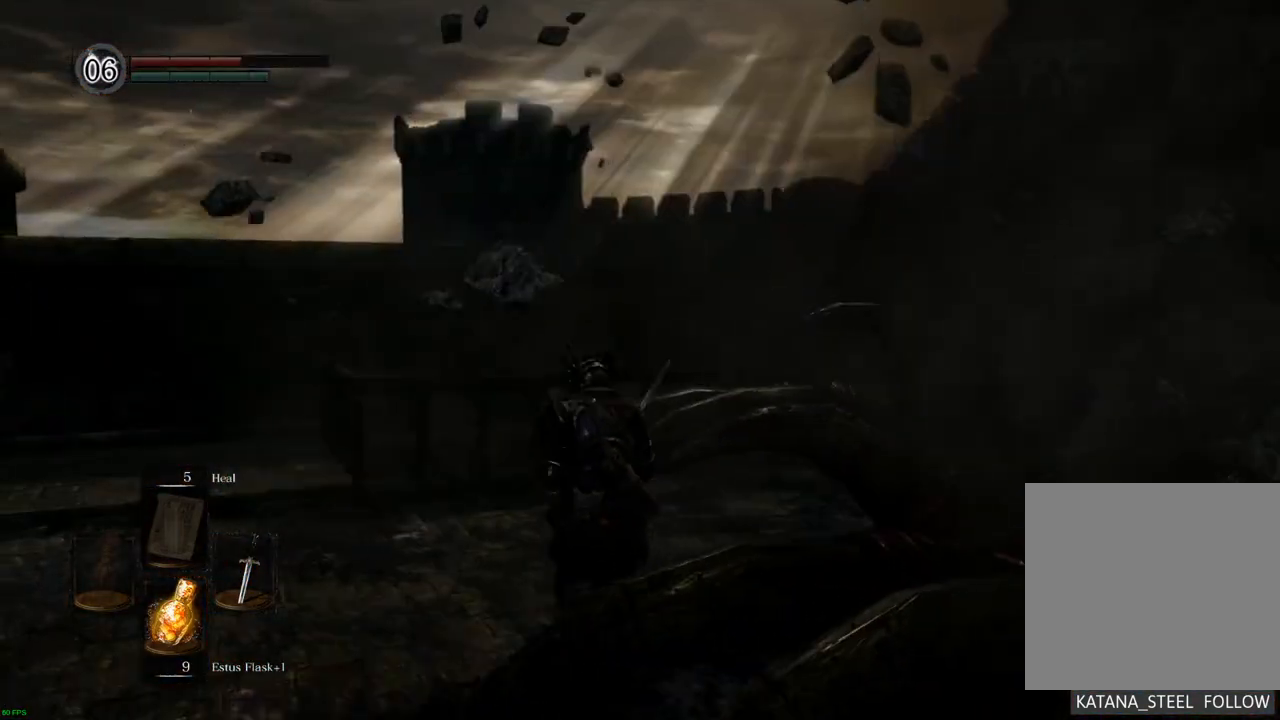
{"dt_ms": 500, "buttons": [], "left_stick": "up", "right_stick": "right", "events": [[250, "right_stick", "center"], [300, "left_stick", "up"], [417, "right_stick", "right"]]}
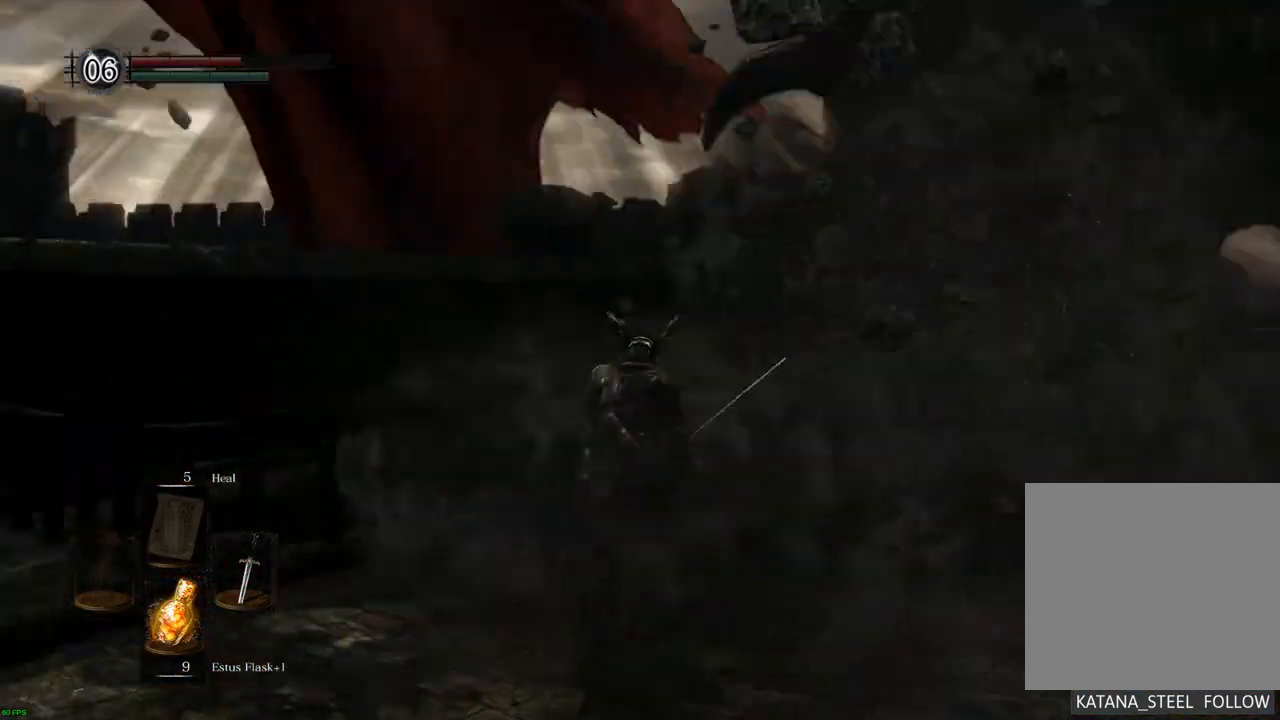
{"dt_ms": 500, "buttons": ["CIRCLE"], "left_stick": "up", "right_stick": "center", "events": [[50, "right_stick", "center"], [433, "CIRCLE", "down"]]}
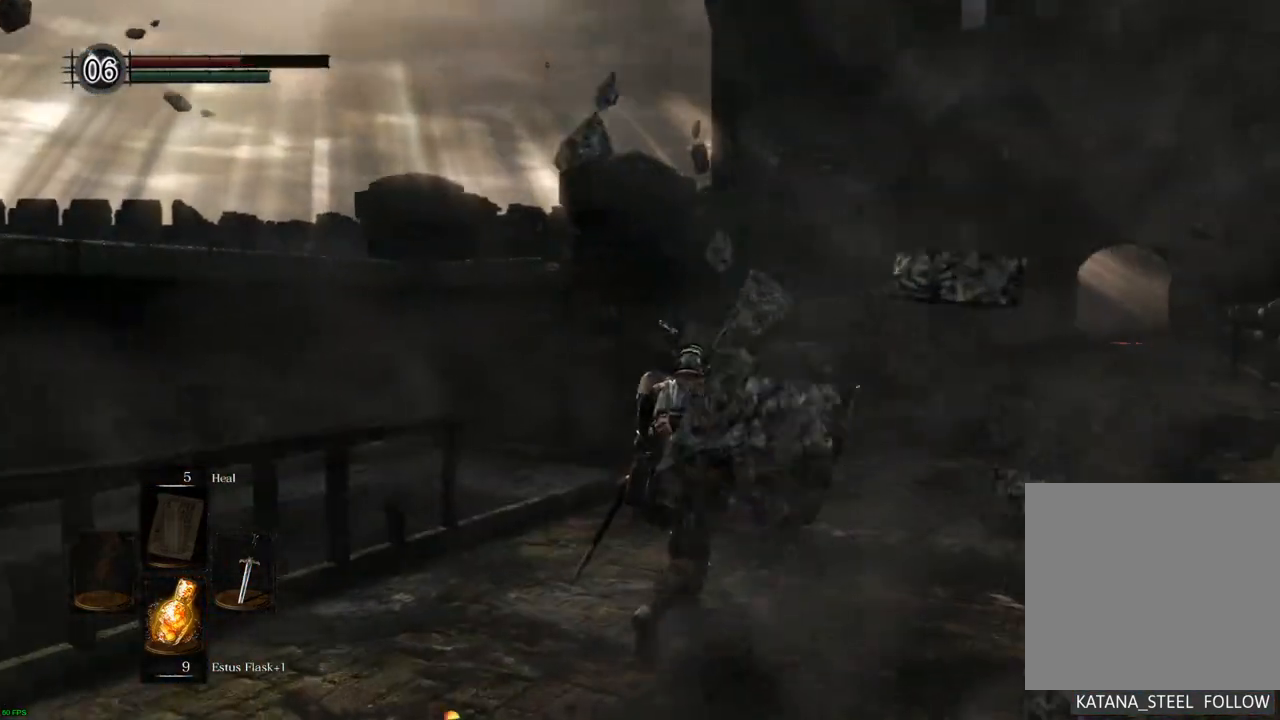
{"dt_ms": 500, "buttons": [], "left_stick": "up-left", "right_stick": "left", "events": [[33, "CIRCLE", "up"], [200, "left_stick", "up-left"], [467, "right_stick", "left"]]}
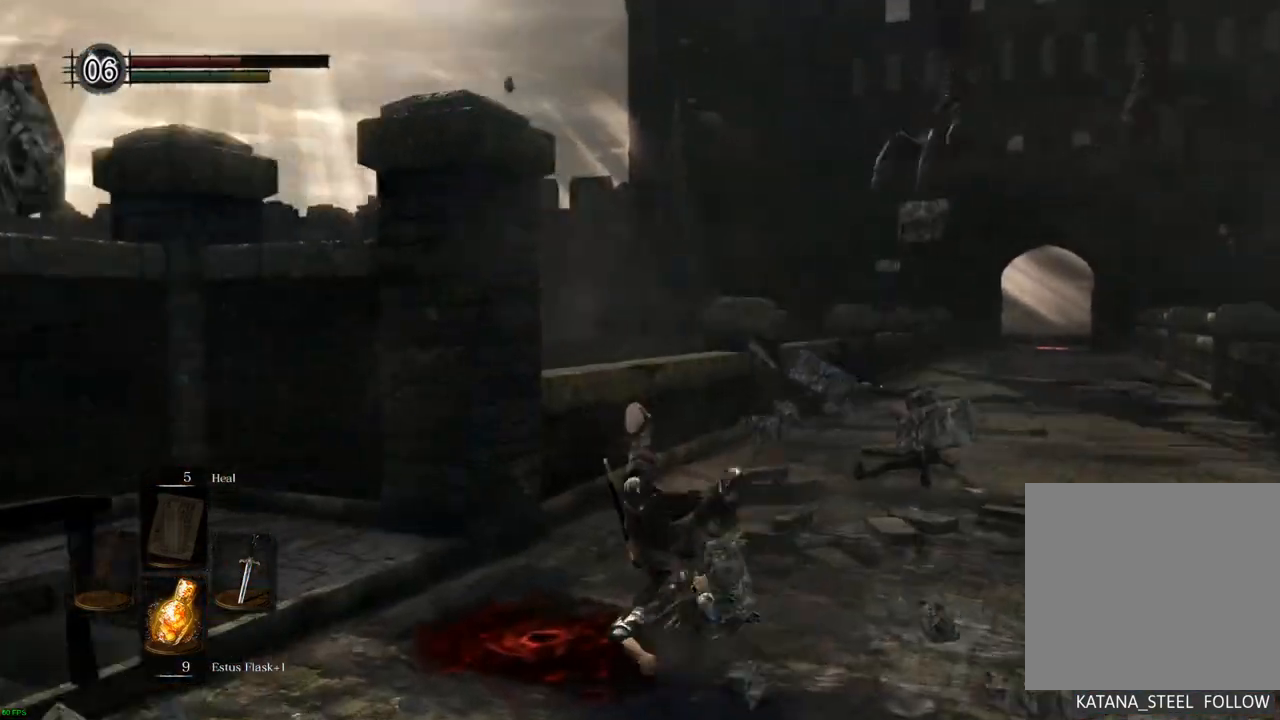
{"dt_ms": 500, "buttons": ["CIRCLE"], "left_stick": "left", "right_stick": "center", "events": [[17, "left_stick", "left"], [367, "right_stick", "center"], [417, "CIRCLE", "down"]]}
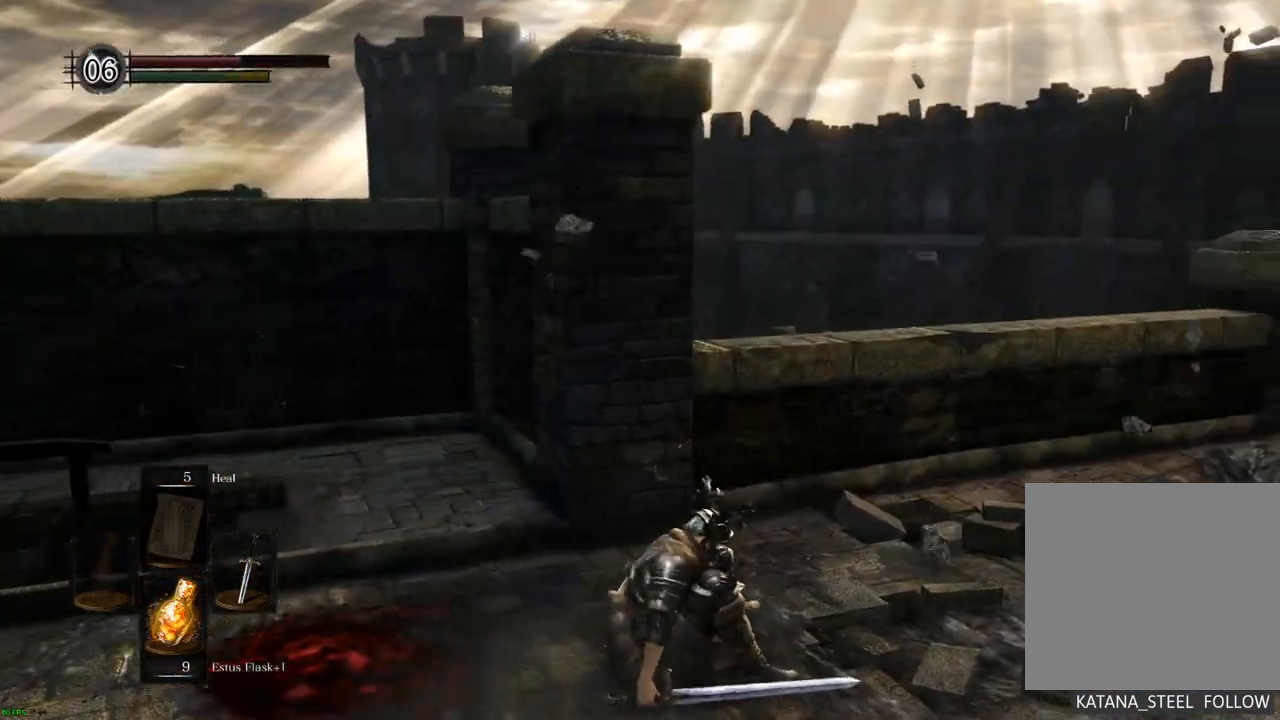
{"dt_ms": 500, "buttons": ["CIRCLE"], "left_stick": "up-left", "right_stick": "center", "events": [[17, "CIRCLE", "up"], [83, "CIRCLE", "down"], [150, "CIRCLE", "up"], [217, "CIRCLE", "down"], [300, "CIRCLE", "up"], [367, "CIRCLE", "down"], [417, "CIRCLE", "up"], [467, "CIRCLE", "down"], [467, "left_stick", "up-left"]]}
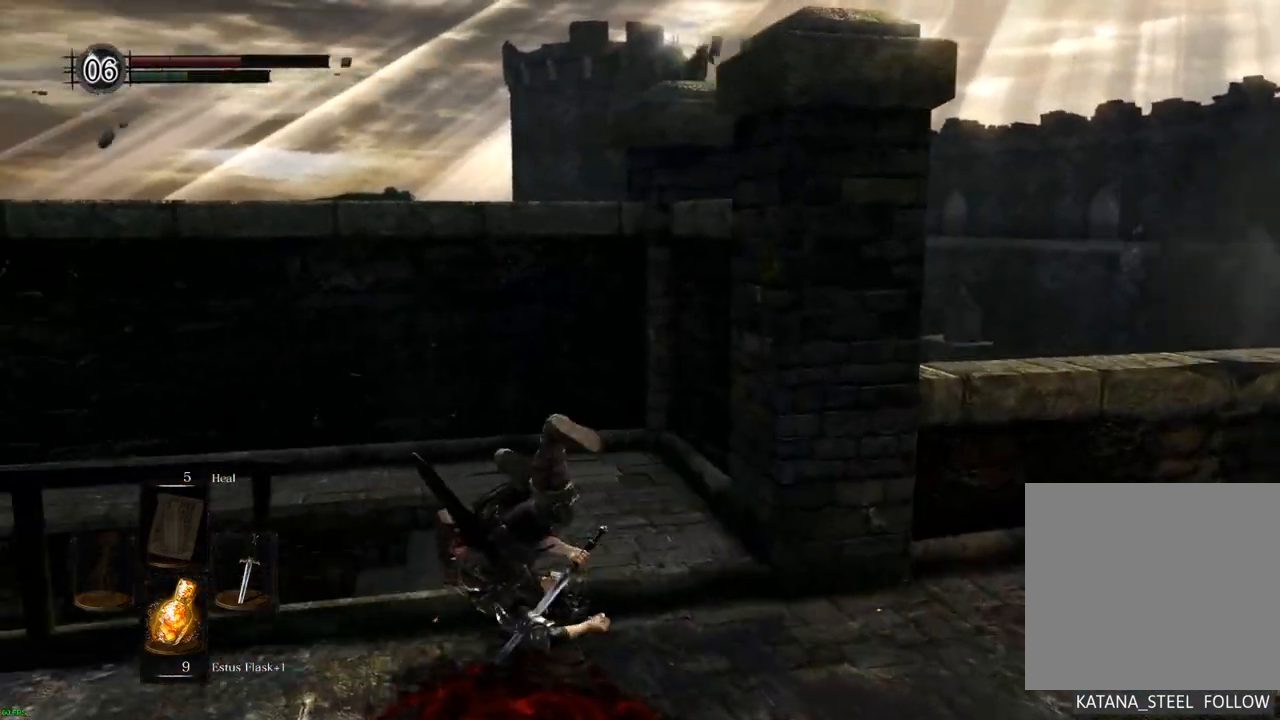
{"dt_ms": 500, "buttons": [], "left_stick": "up-left", "right_stick": "center", "events": [[150, "CIRCLE", "up"], [233, "left_stick", "up"], [450, "left_stick", "up-left"]]}
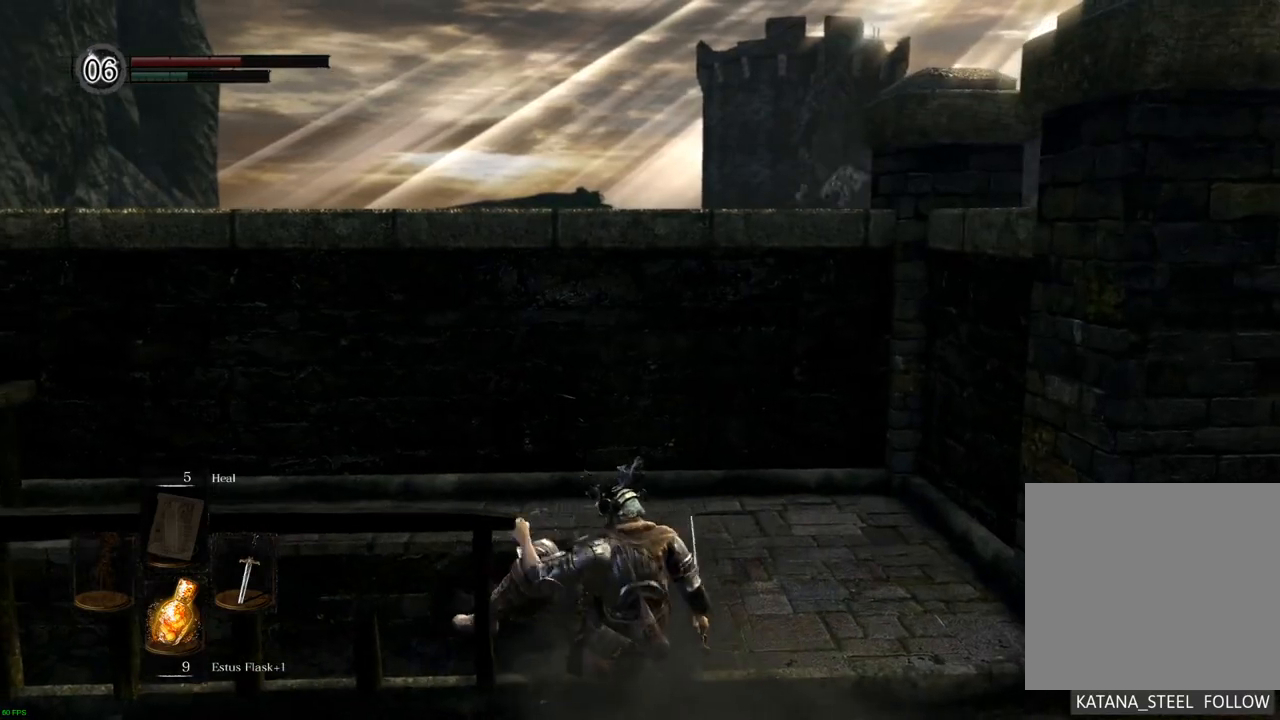
{"dt_ms": 500, "buttons": ["CIRCLE"], "left_stick": "left", "right_stick": "center", "events": [[50, "left_stick", "left"], [67, "CIRCLE", "down"], [317, "left_stick", "up-left"], [467, "left_stick", "left"]]}
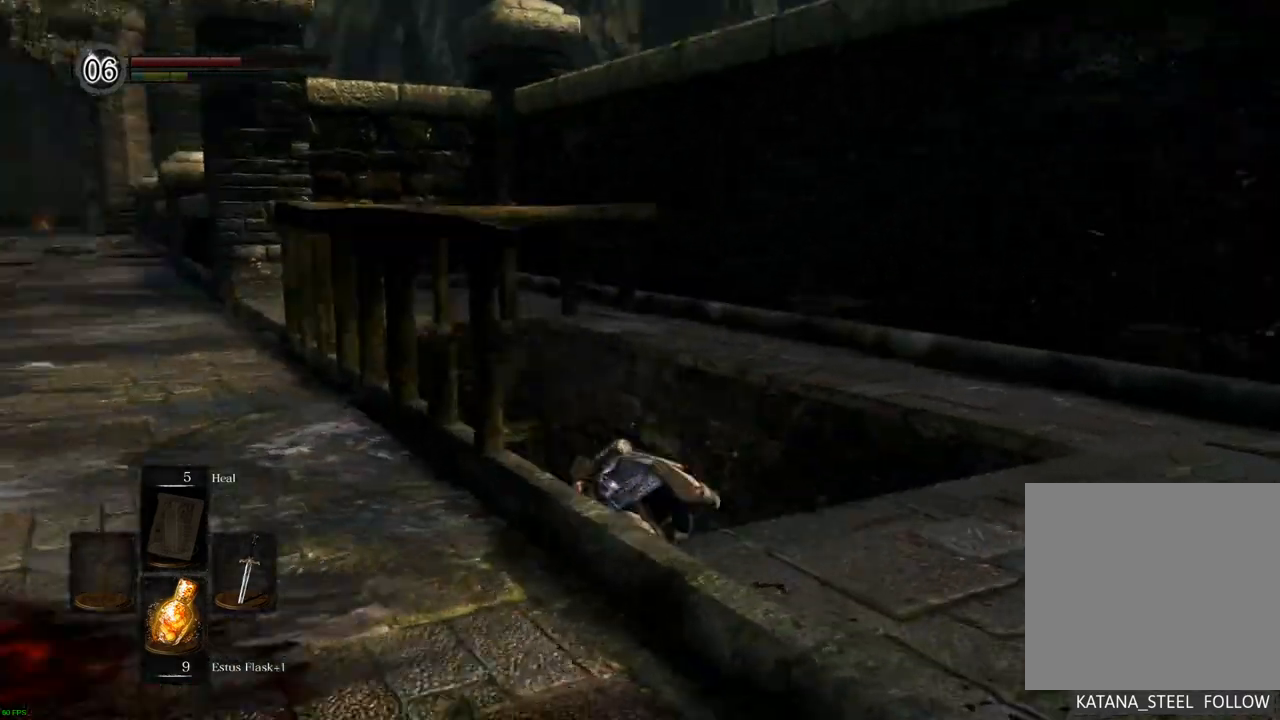
{"dt_ms": 500, "buttons": [], "left_stick": "left", "right_stick": "center", "events": [[200, "left_stick", "up"], [367, "CIRCLE", "up"], [500, "left_stick", "left"]]}
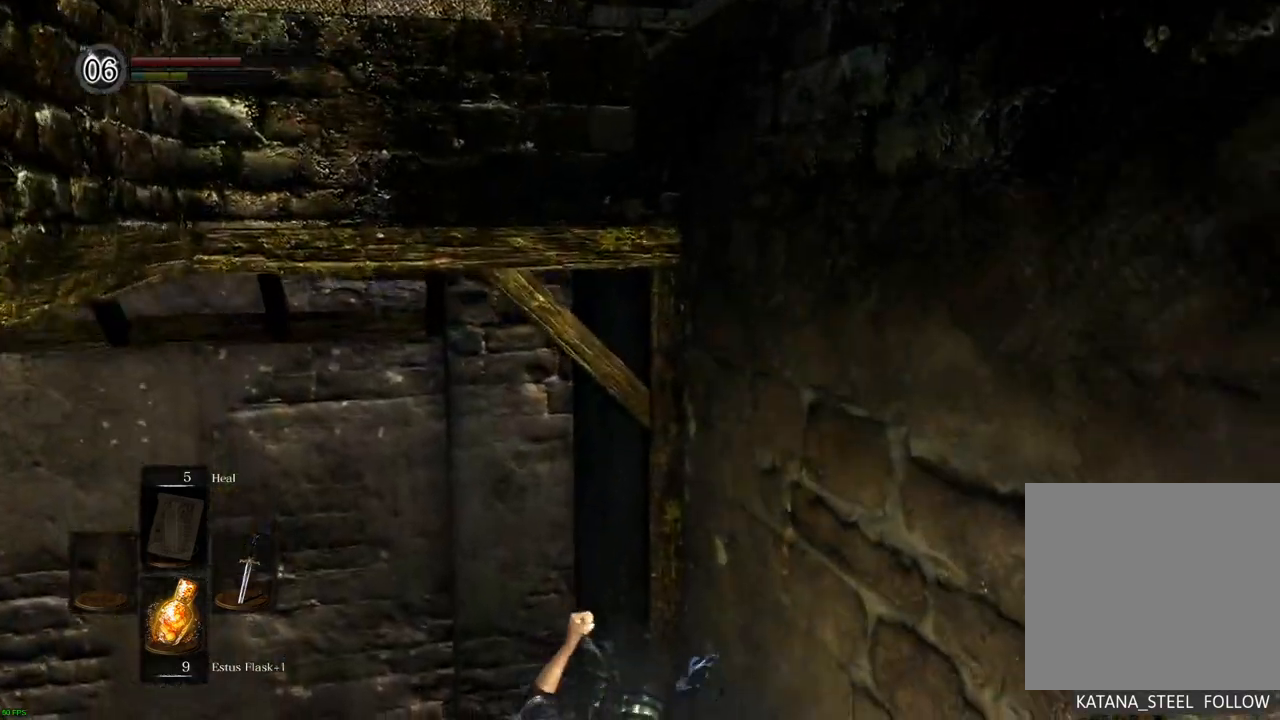
{"dt_ms": 500, "buttons": [], "left_stick": "up-left", "right_stick": "center"}
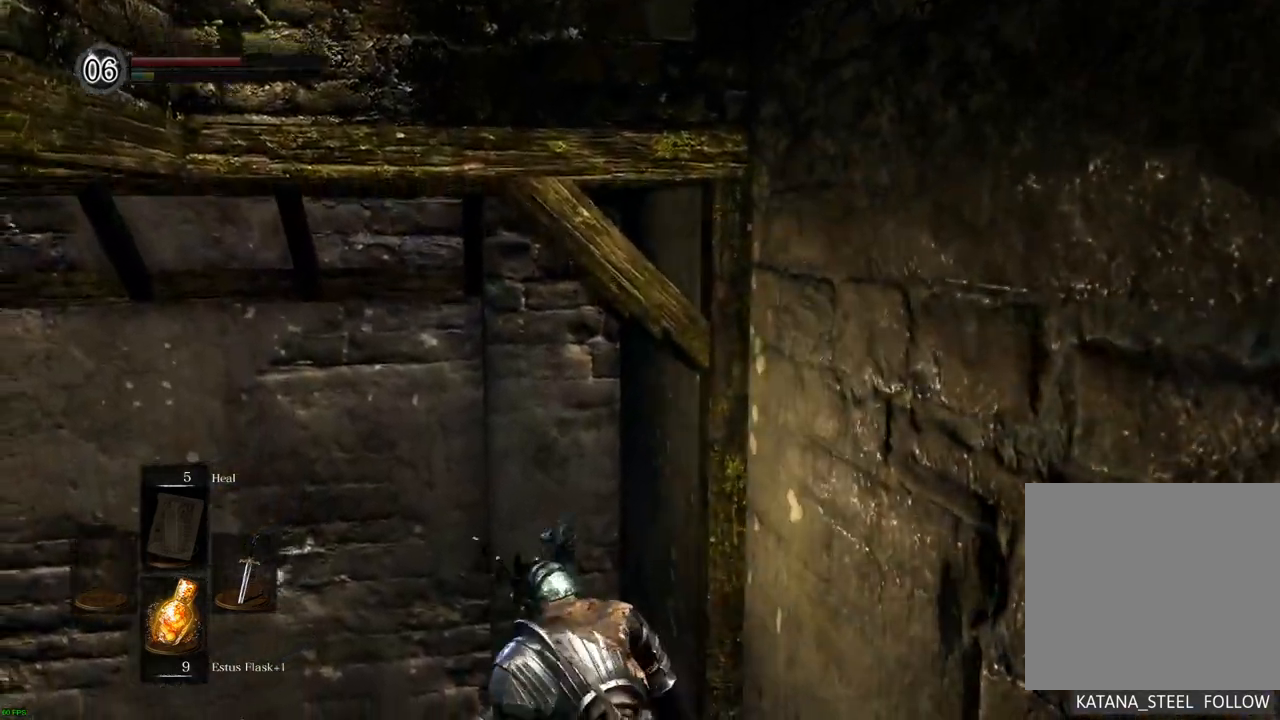
{"dt_ms": 500, "buttons": [], "left_stick": "center", "right_stick": "center", "events": [[183, "R1", "down"], [217, "left_stick", "center"], [283, "R1", "up"]]}
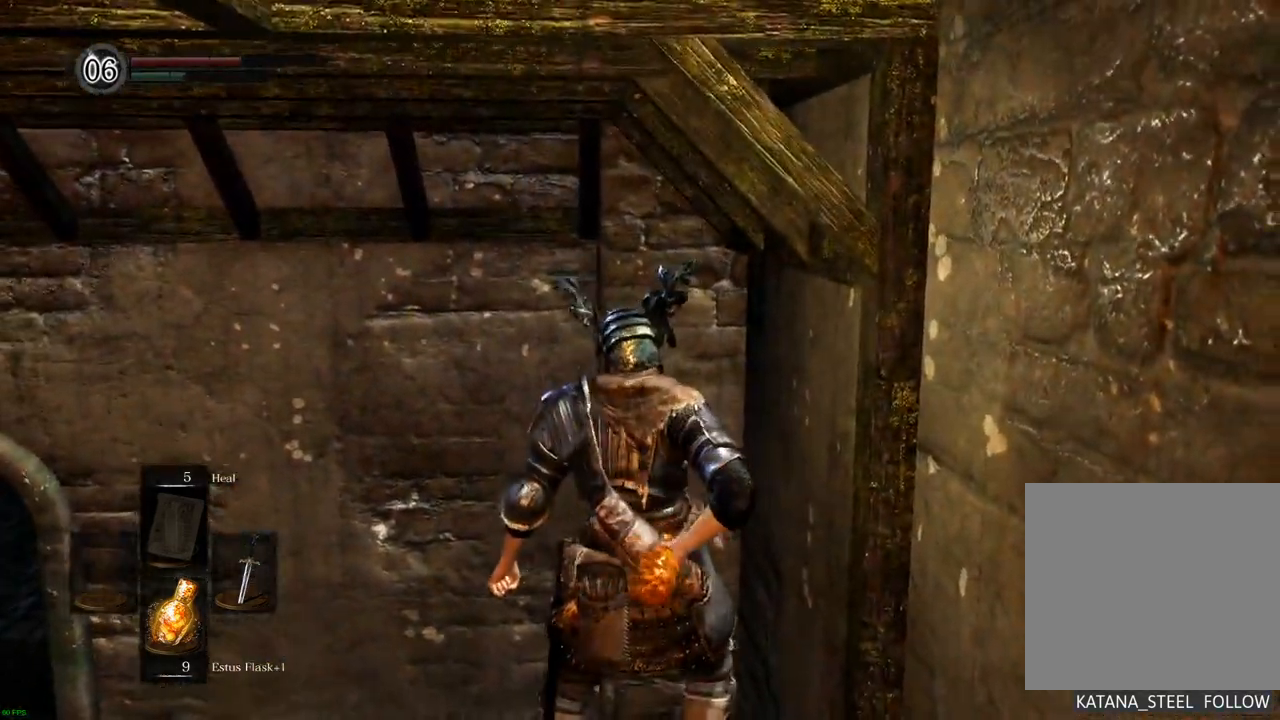
{"dt_ms": 1000, "buttons": [], "left_stick": "left", "right_stick": "left"}